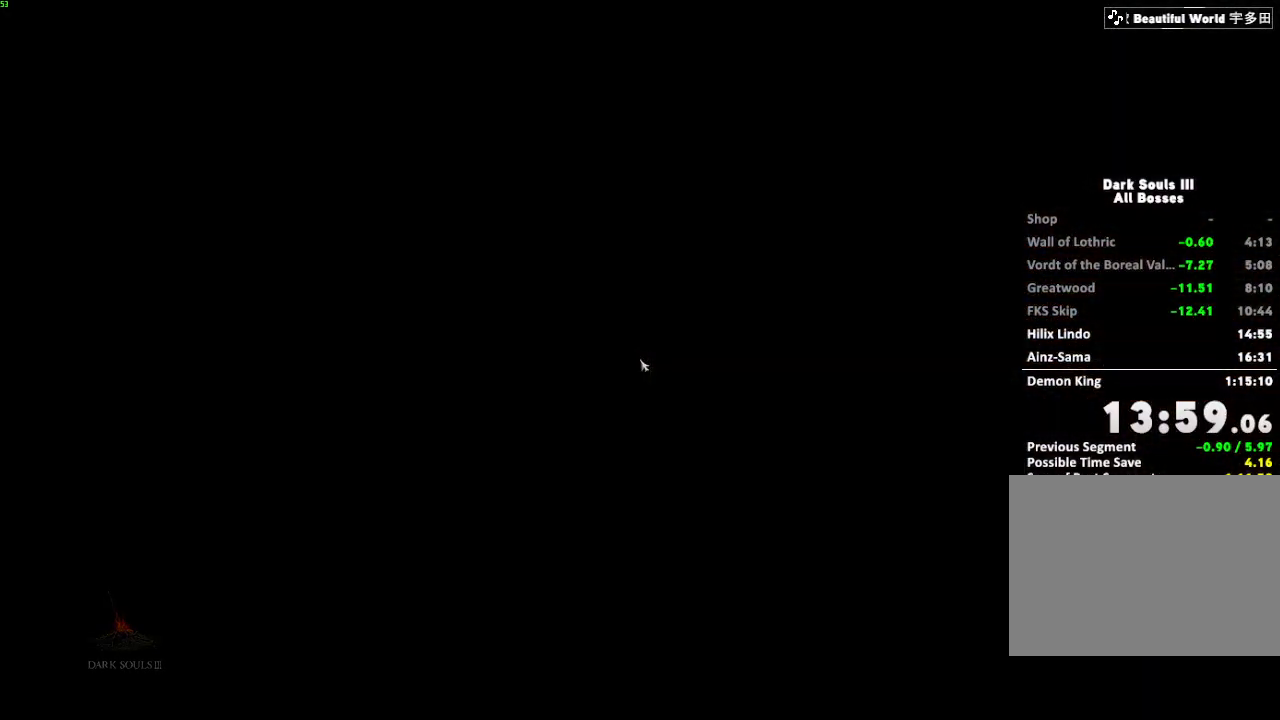
Gameplay with keyboard and mouse; each line is a JSON object with the keys and mouse buttons held at the frame after it. "events" lists presses ("down") and releases ("up") of "a", "d", "down", "e", "escape", "f", "left", "q", "r", "right", "s", "shift", "space", "tab", "up", "w", "x", "z", "mouse_left", "mouse_wheel", "mouse_right", "mouse_mb4" and "mouse_mb5" between this image and that frame as [ms after this image, input, new state], when the widget could be followed in between. "mouse_left", "mouse_wheel", "mouse_right", "mouse_mb4", "mouse_mb5" = the "left", "wheel", "right", "mb4", "mb5" buttons of the "mouse" list. No other keys are recorded. "wheel" means that the mouse wheel is clicked or scrolled. Mouse movement is not recorded.
{"keys": ["e"], "mouse": [], "events": [[83, "e", "up"], [183, "e", "down"], [300, "e", "up"], [417, "e", "down"]]}
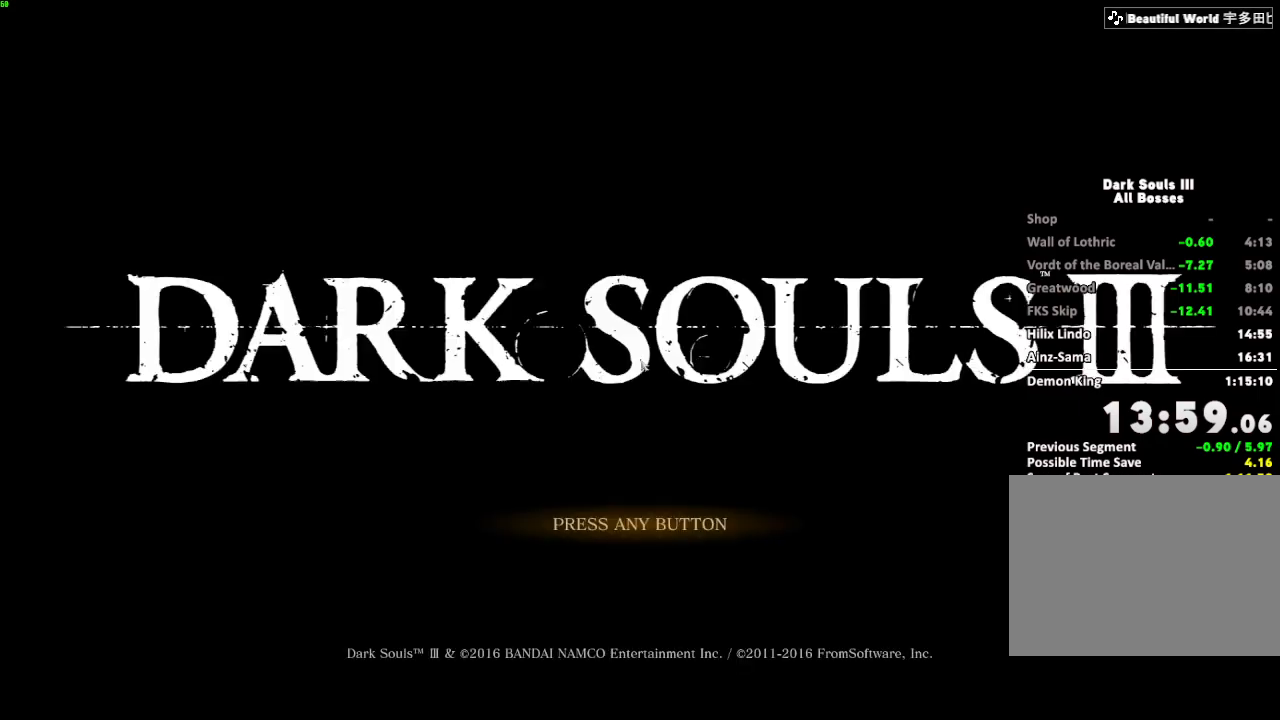
{"keys": ["e"], "mouse": [], "events": [[50, "e", "up"], [183, "e", "down"], [300, "e", "up"], [417, "e", "down"]]}
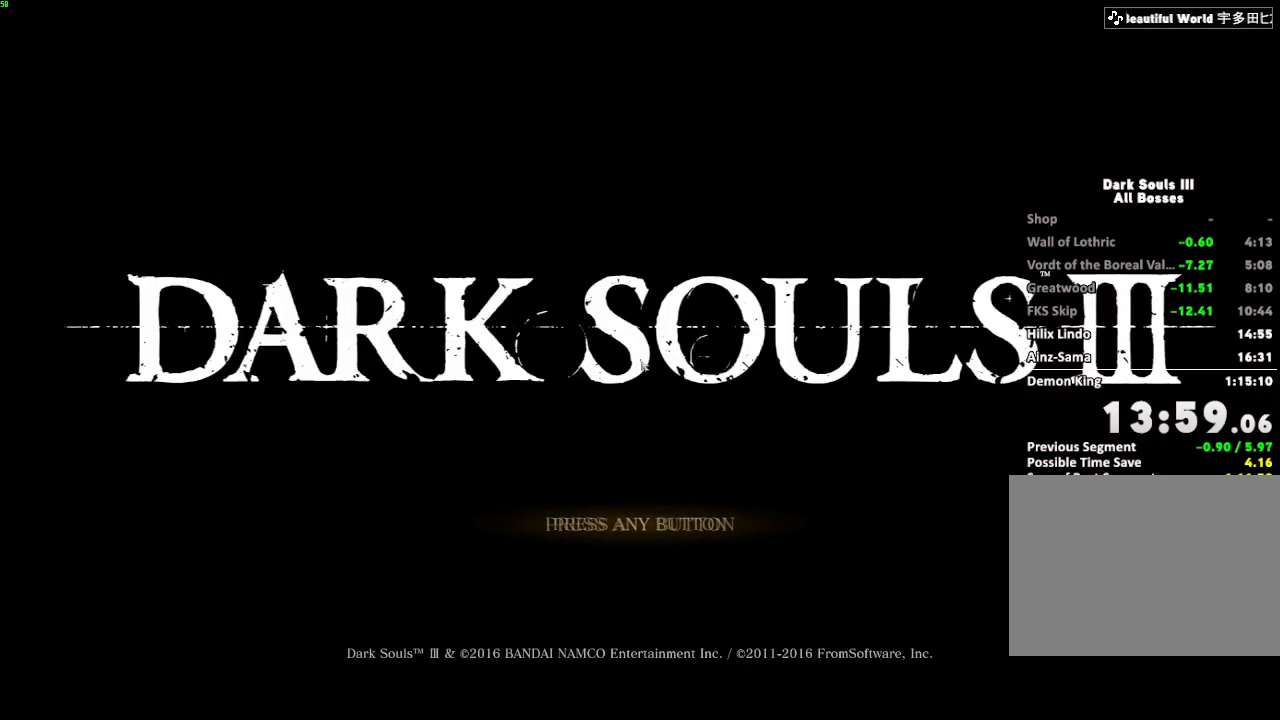
{"keys": [], "mouse": [], "events": [[50, "e", "up"], [167, "e", "down"], [283, "e", "up"], [400, "e", "down"], [500, "e", "up"]]}
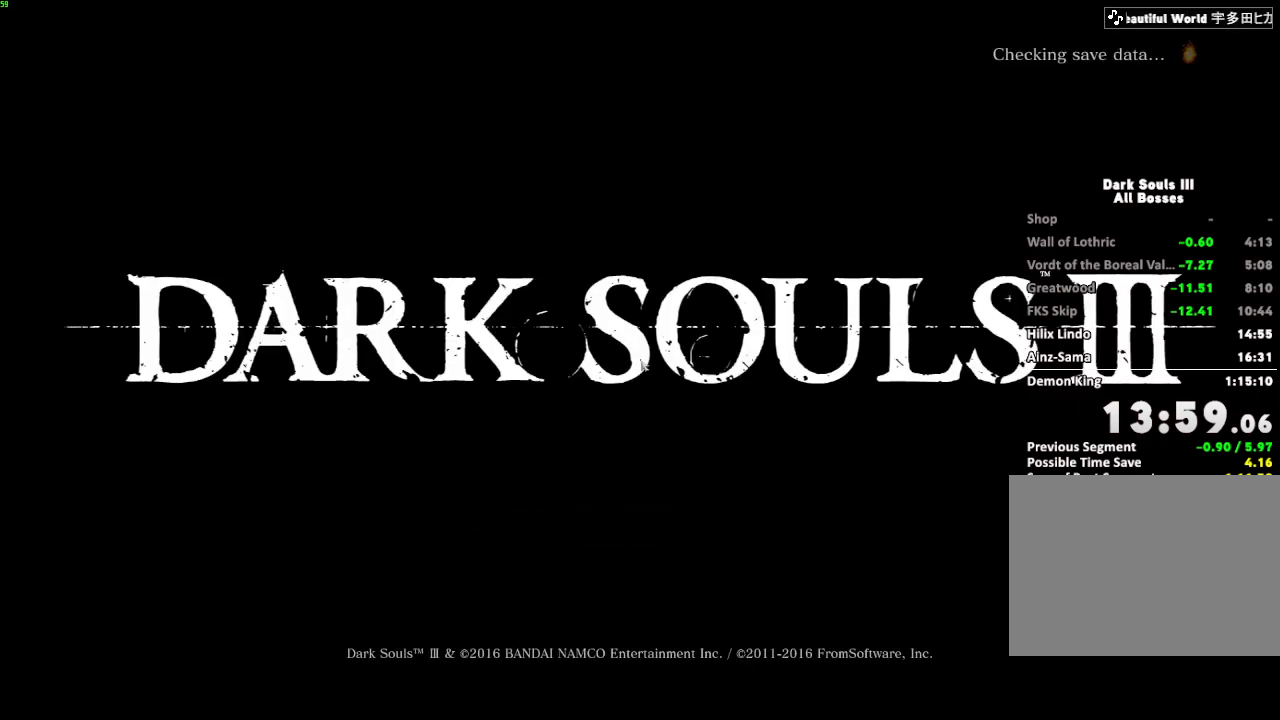
{"keys": [], "mouse": [], "events": [[117, "e", "down"], [250, "e", "up"], [350, "e", "down"], [483, "e", "up"]]}
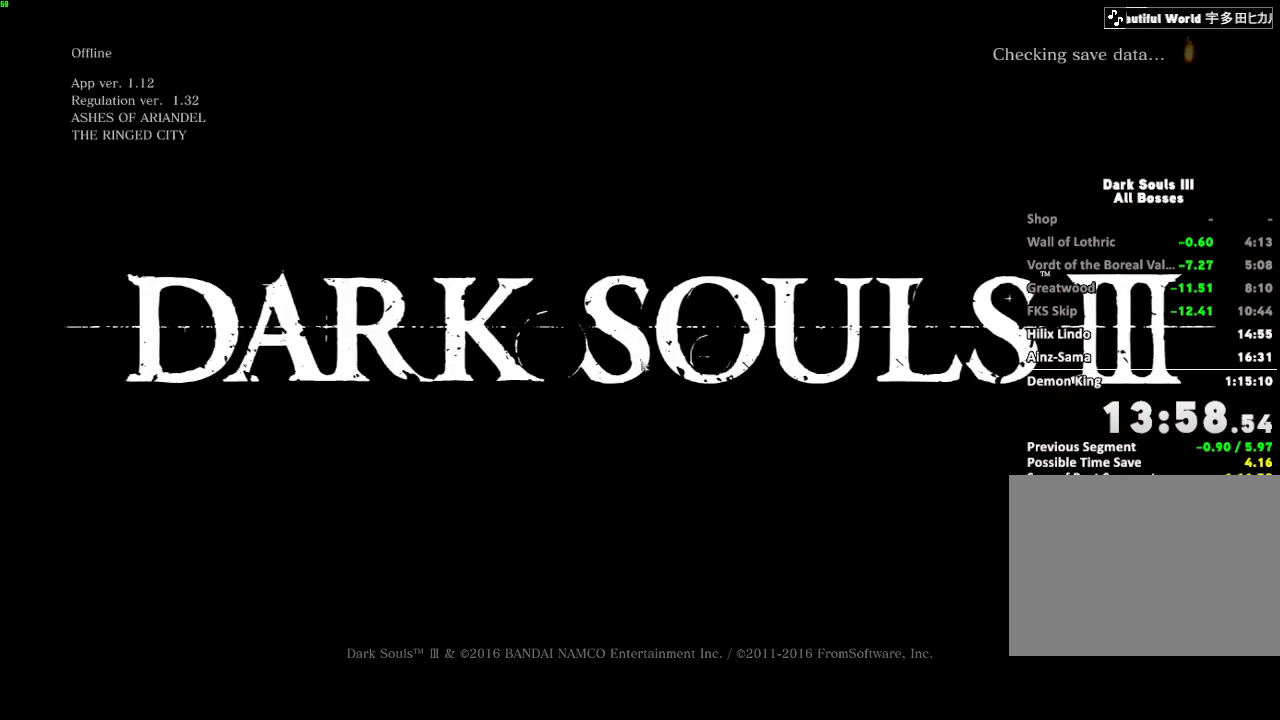
{"keys": [], "mouse": [], "events": [[67, "e", "down"], [200, "e", "up"], [317, "e", "down"], [433, "e", "up"]]}
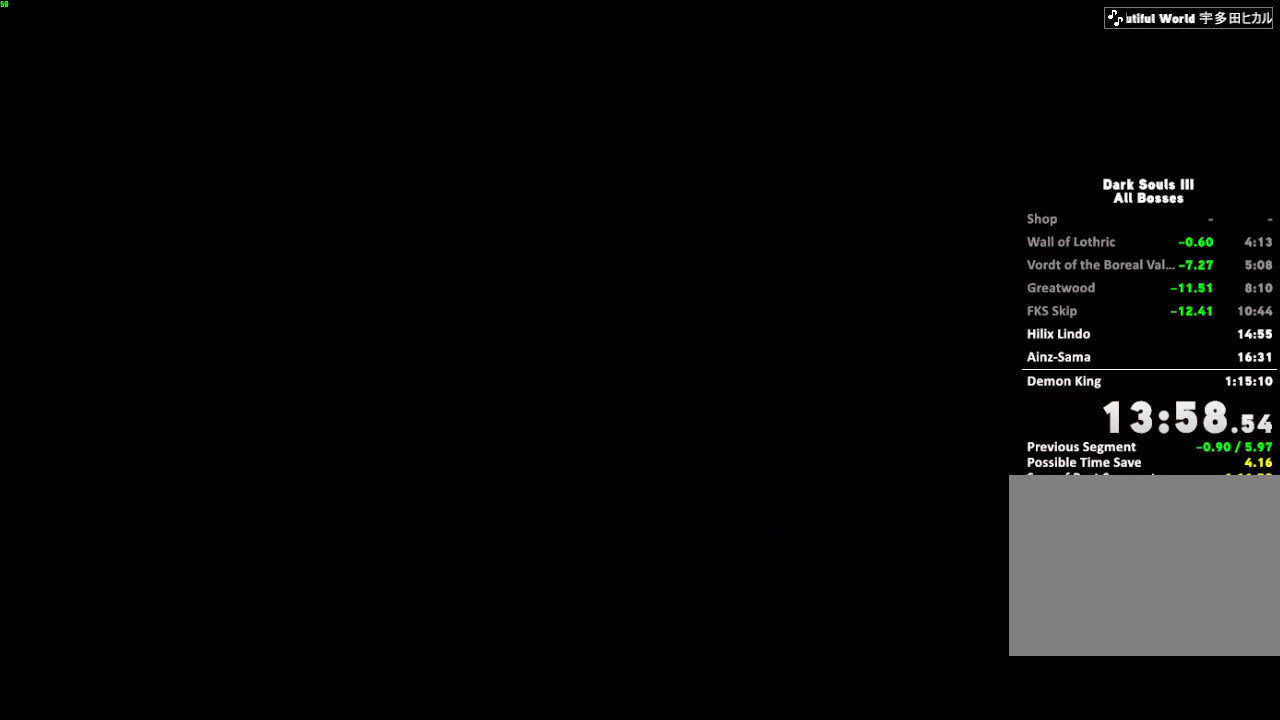
{"keys": ["e"], "mouse": [], "events": [[17, "e", "down"], [133, "e", "up"], [233, "e", "down"], [350, "e", "up"], [450, "e", "down"]]}
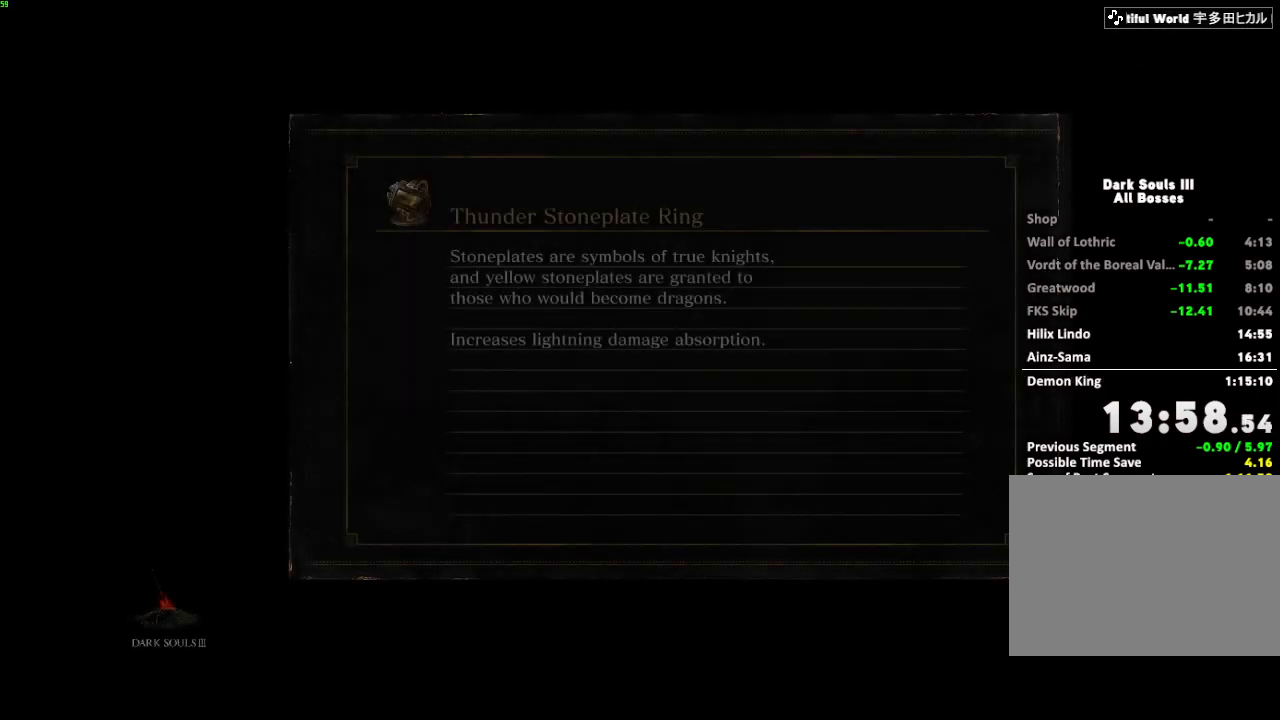
{"keys": [], "mouse": [], "events": [[83, "e", "up"], [183, "e", "down"], [300, "e", "up"], [383, "e", "down"], [500, "e", "up"]]}
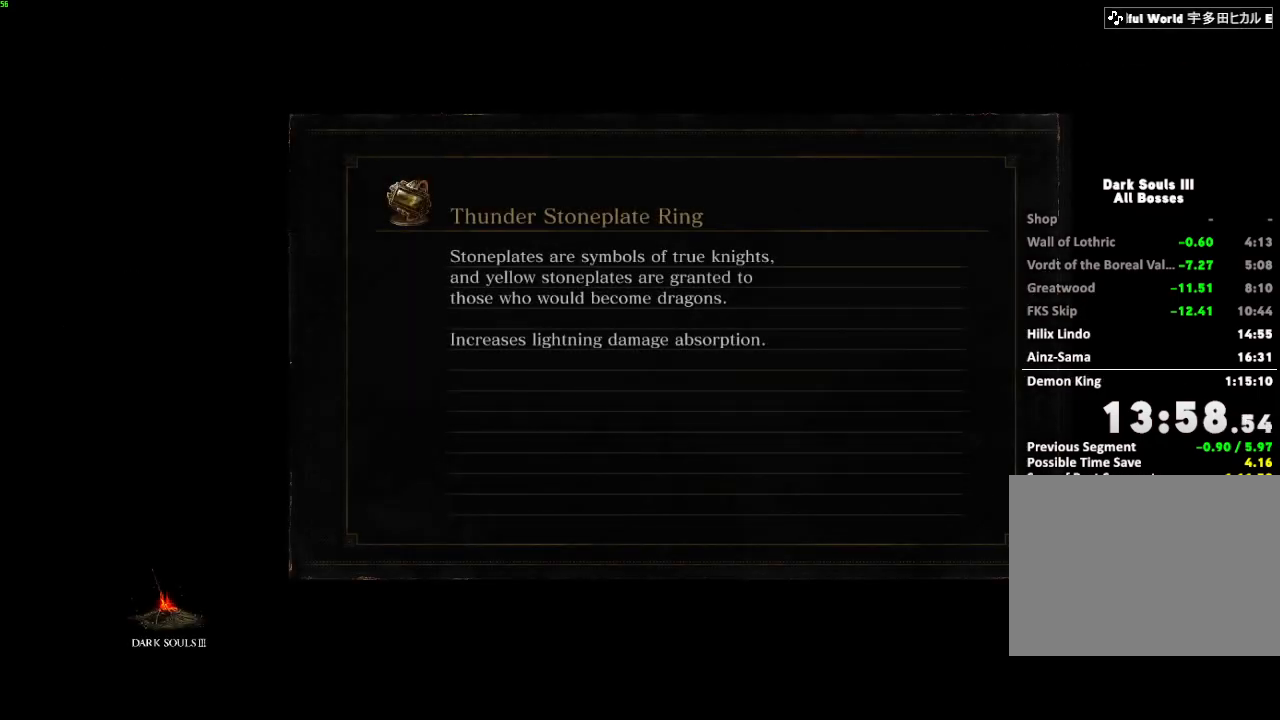
{"keys": [], "mouse": [], "events": [[117, "e", "down"], [233, "e", "up"], [350, "e", "down"], [467, "e", "up"]]}
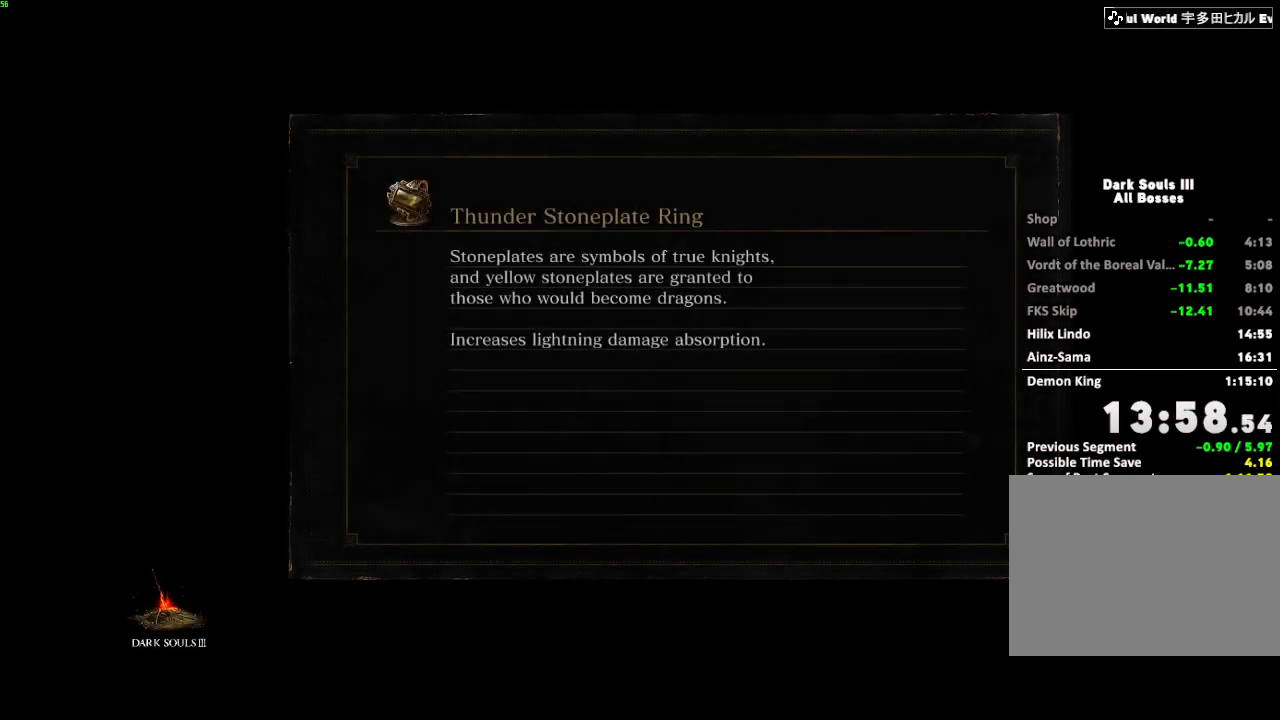
{"keys": ["e"], "mouse": [], "events": [[83, "e", "down"], [200, "e", "up"], [300, "e", "down"], [417, "e", "up"], [500, "e", "down"]]}
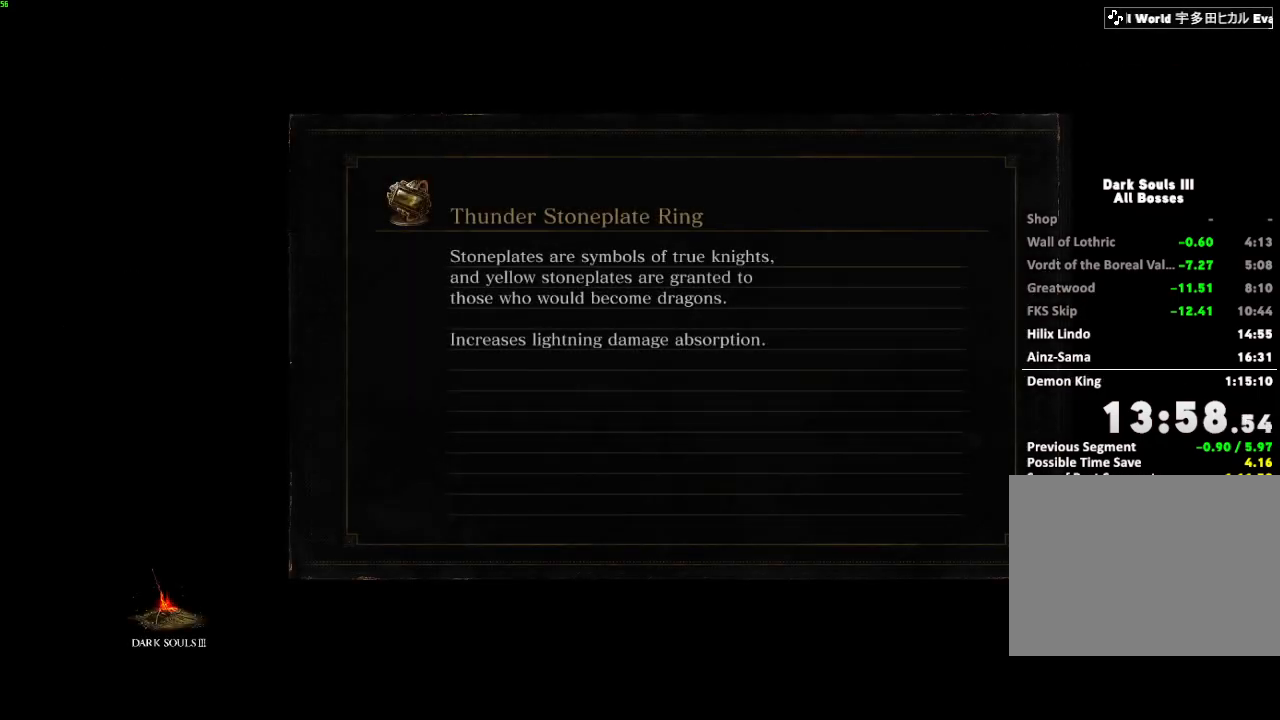
{"keys": [], "mouse": [], "events": [[117, "e", "up"], [217, "e", "down"], [300, "e", "up"], [400, "e", "down"], [500, "e", "up"]]}
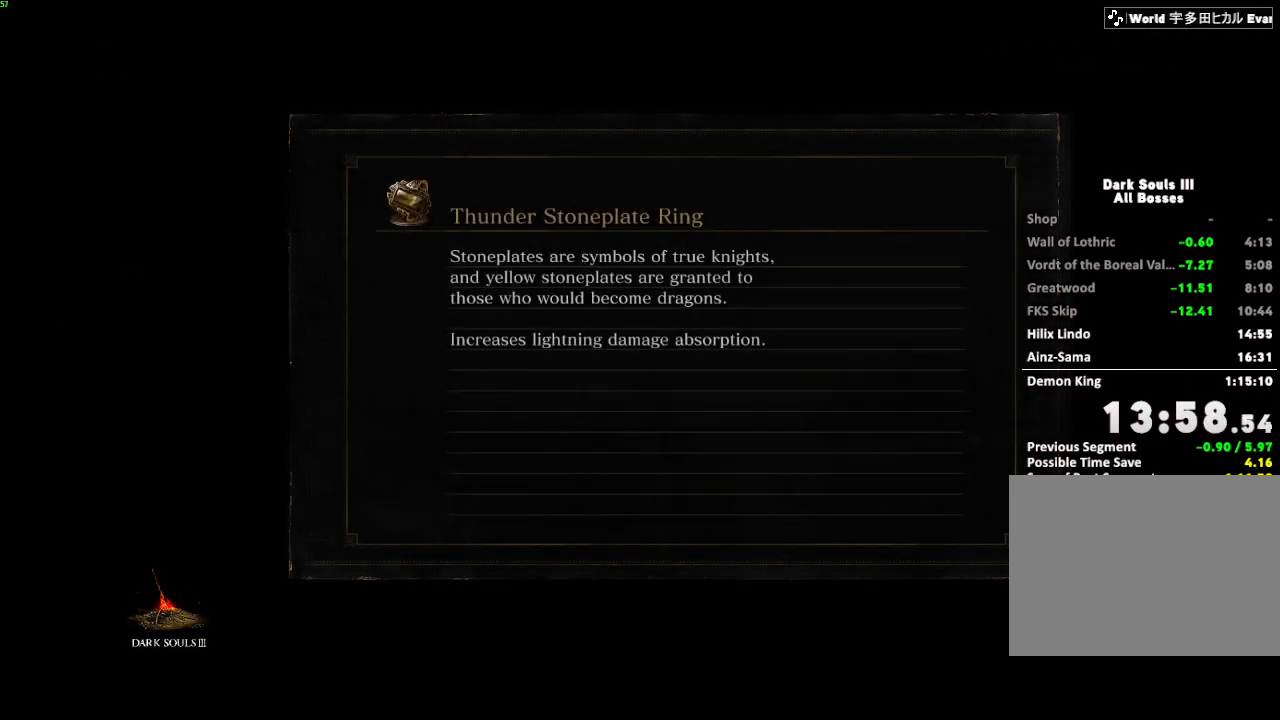
{"keys": [], "mouse": [], "events": [[100, "e", "down"], [200, "e", "up"], [283, "e", "down"], [417, "e", "up"]]}
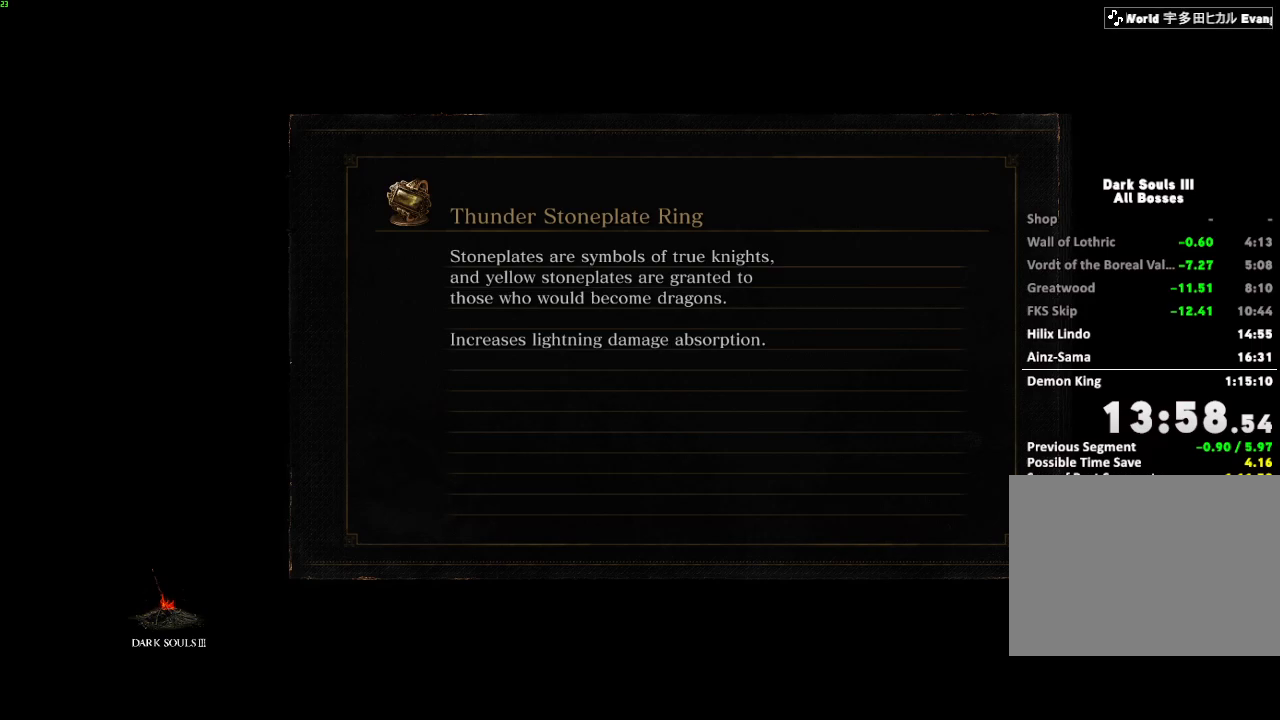
{"keys": [], "mouse": [], "events": []}
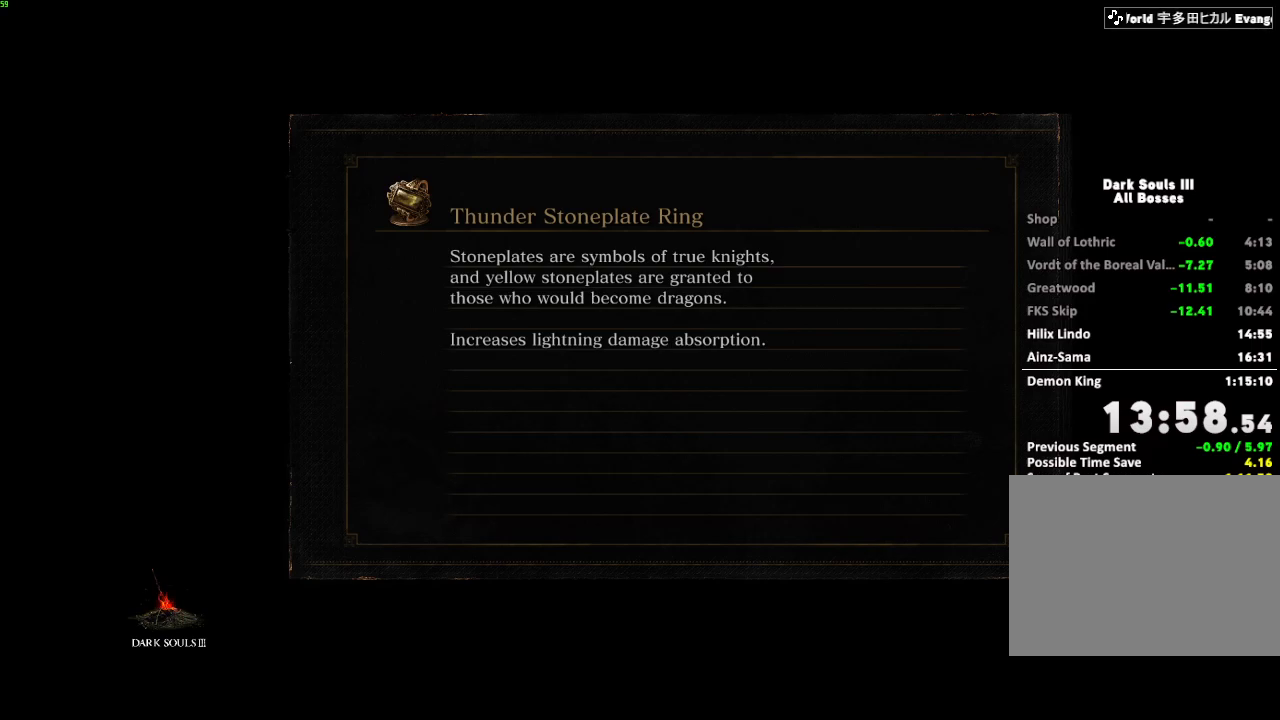
{"keys": [], "mouse": [], "events": []}
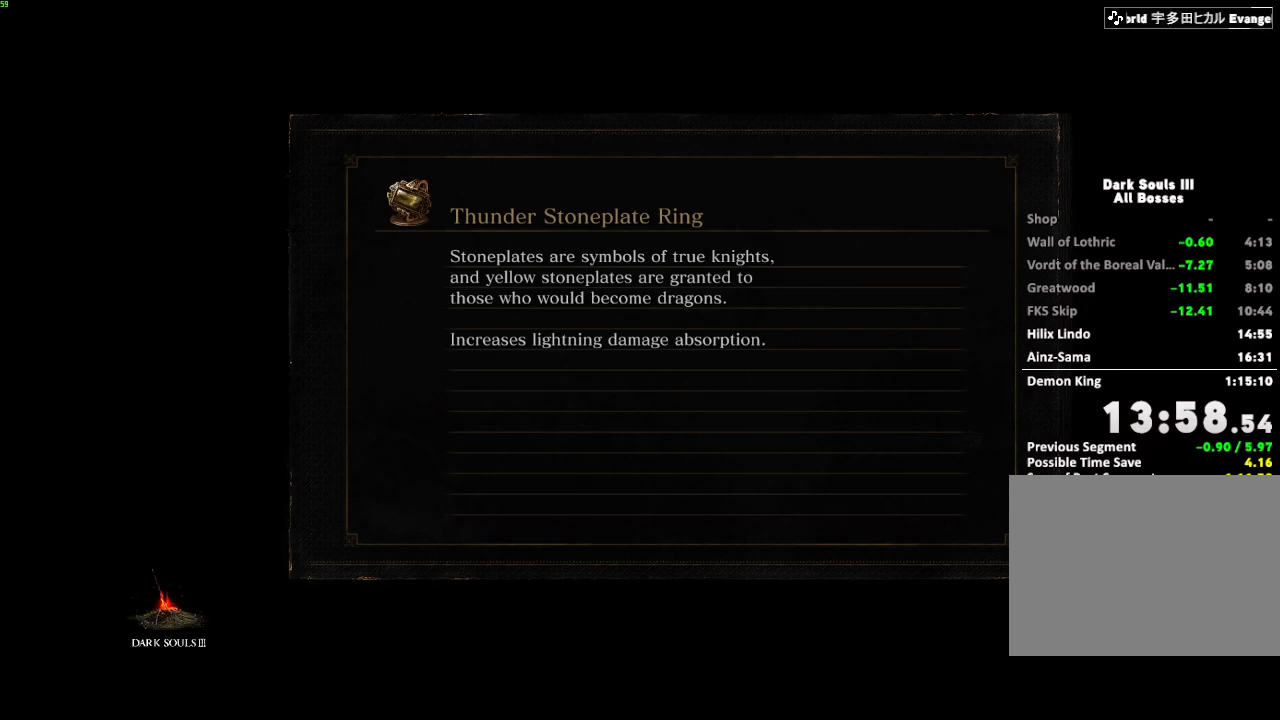
{"keys": [], "mouse": [], "events": []}
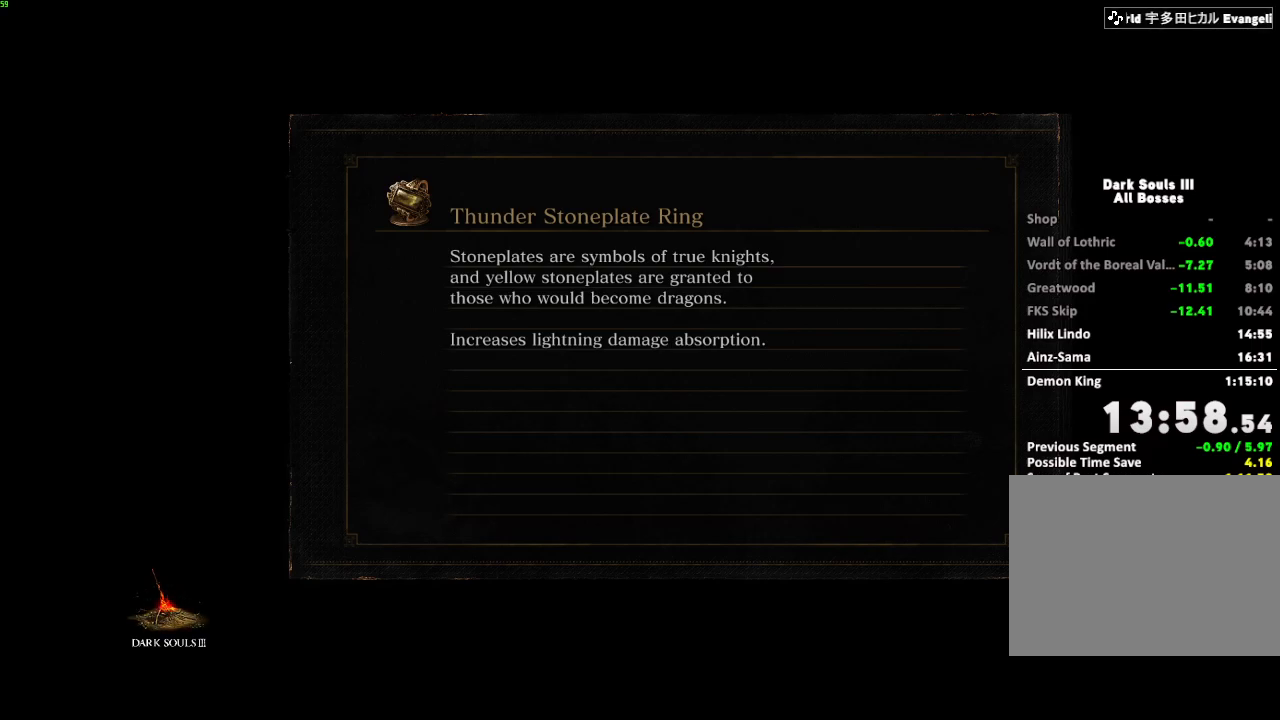
{"keys": [], "mouse": [], "events": []}
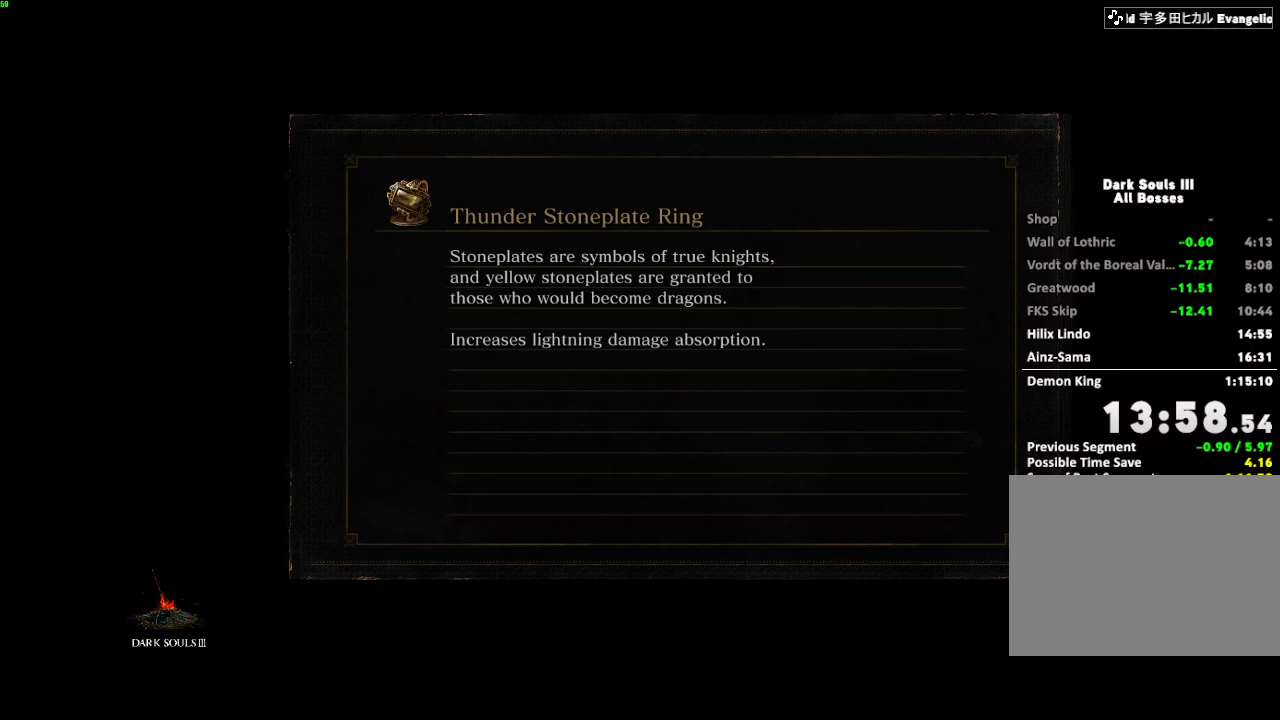
{"keys": [], "mouse": [], "events": []}
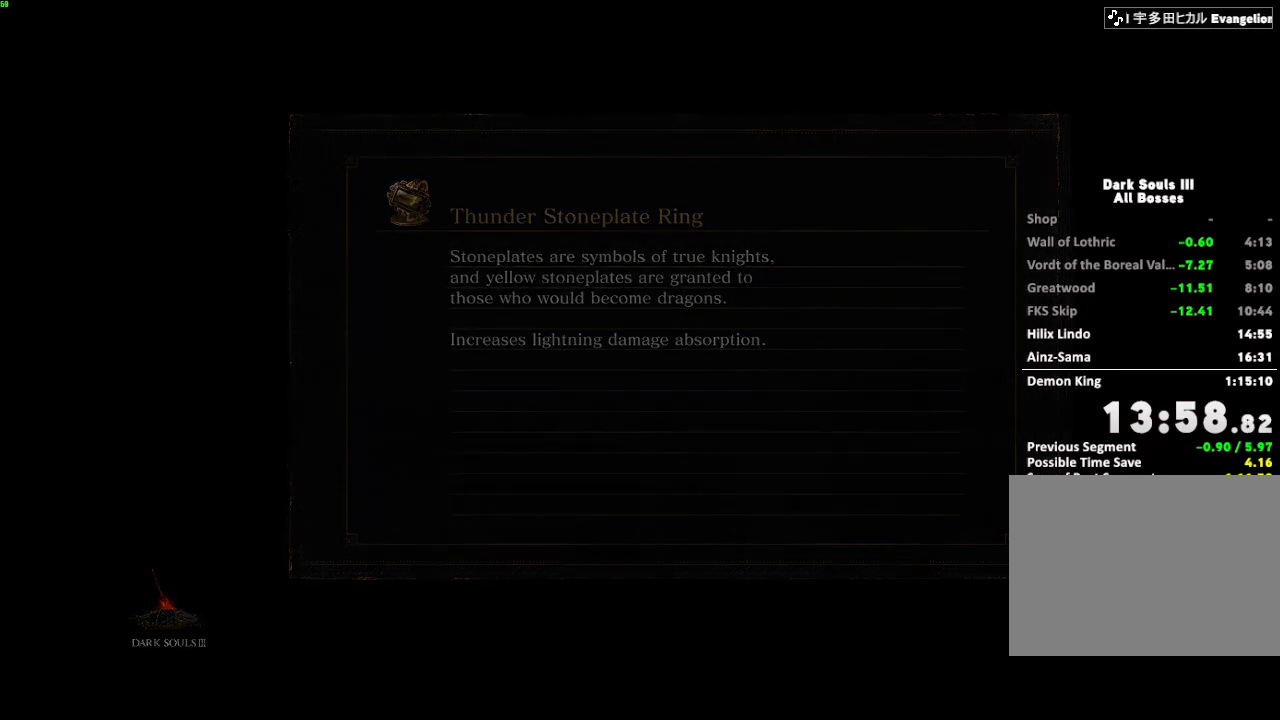
{"keys": [], "mouse": [], "events": []}
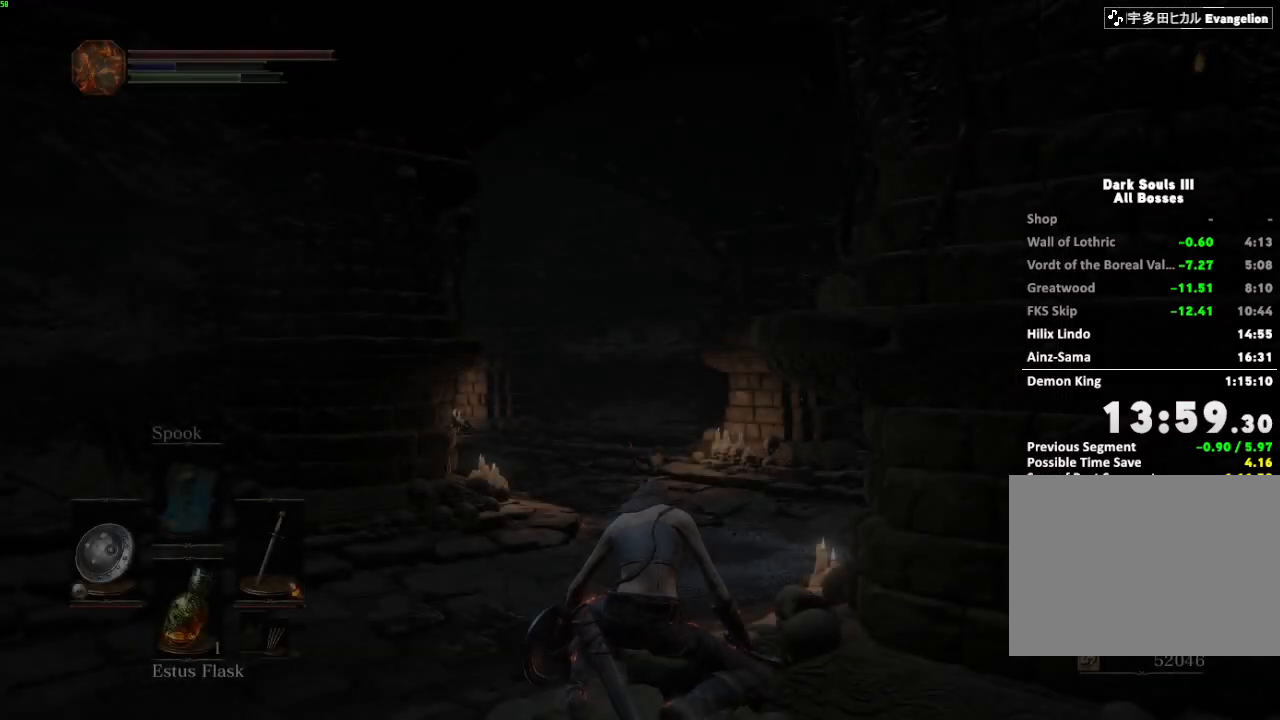
{"keys": ["space", "w"], "mouse": [], "events": [[33, "space", "down"], [33, "w", "down"]]}
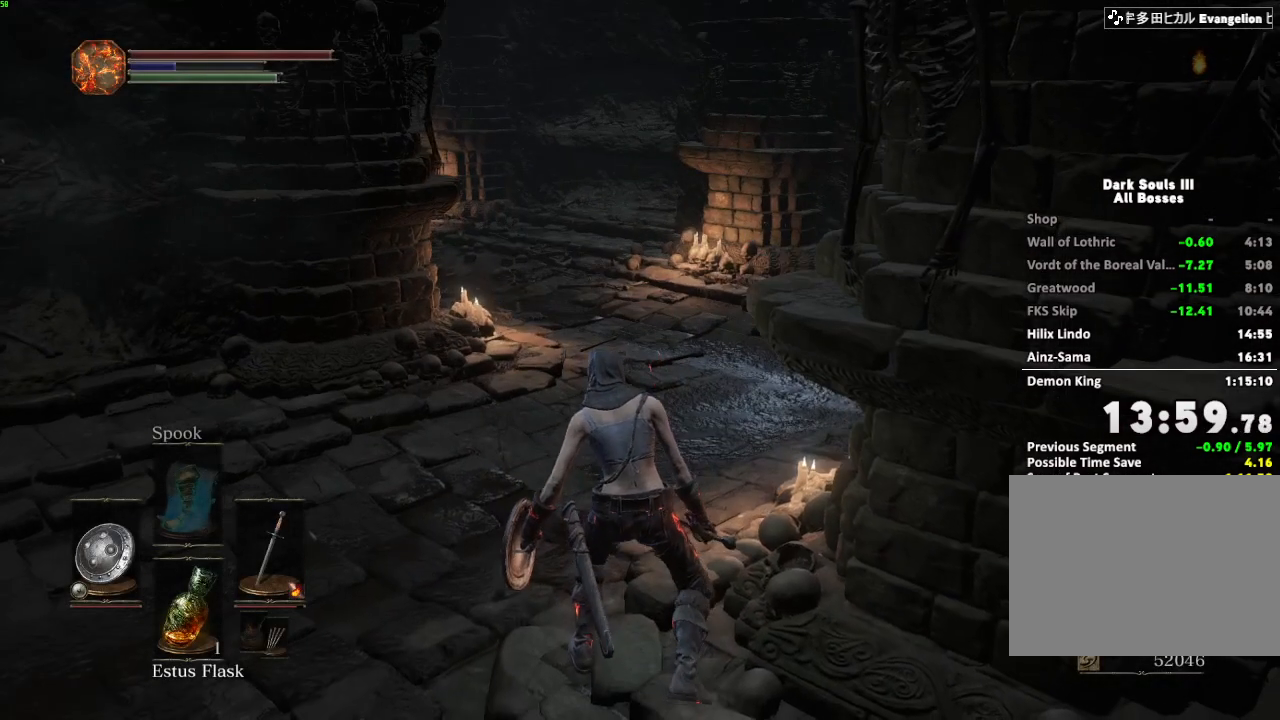
{"keys": ["space", "w"], "mouse": [], "events": []}
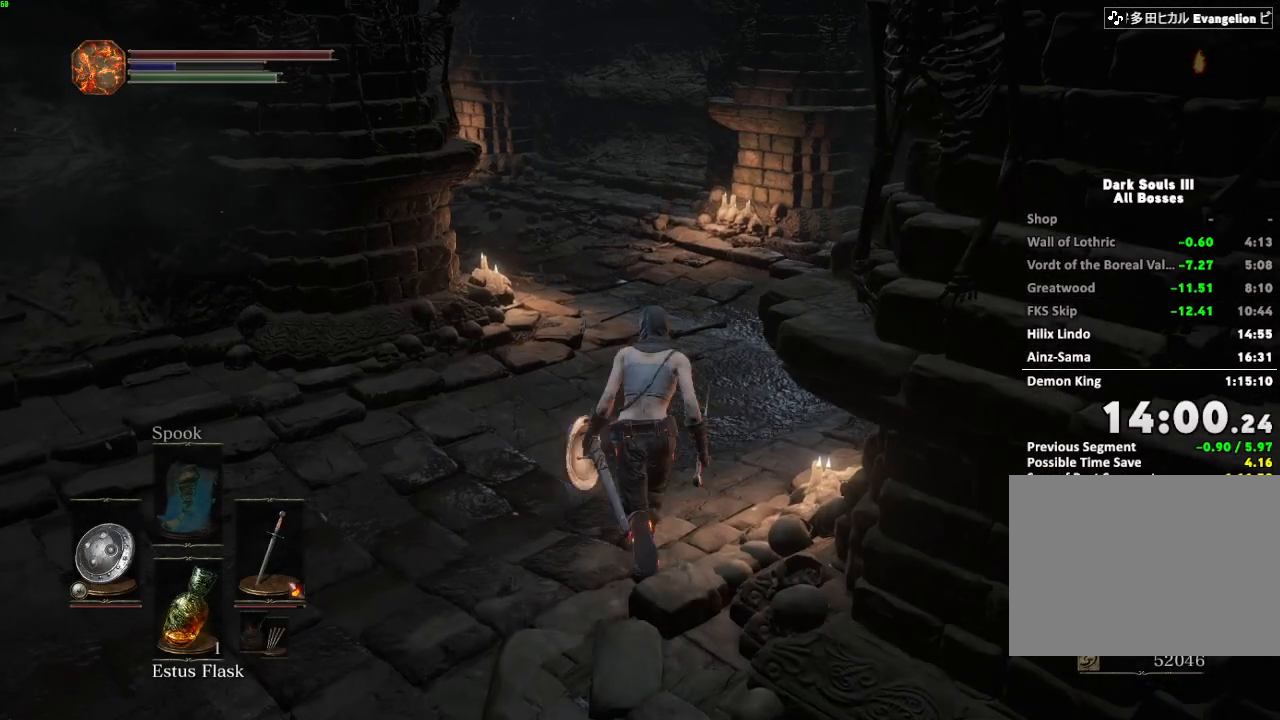
{"keys": ["space", "w"], "mouse": [], "events": []}
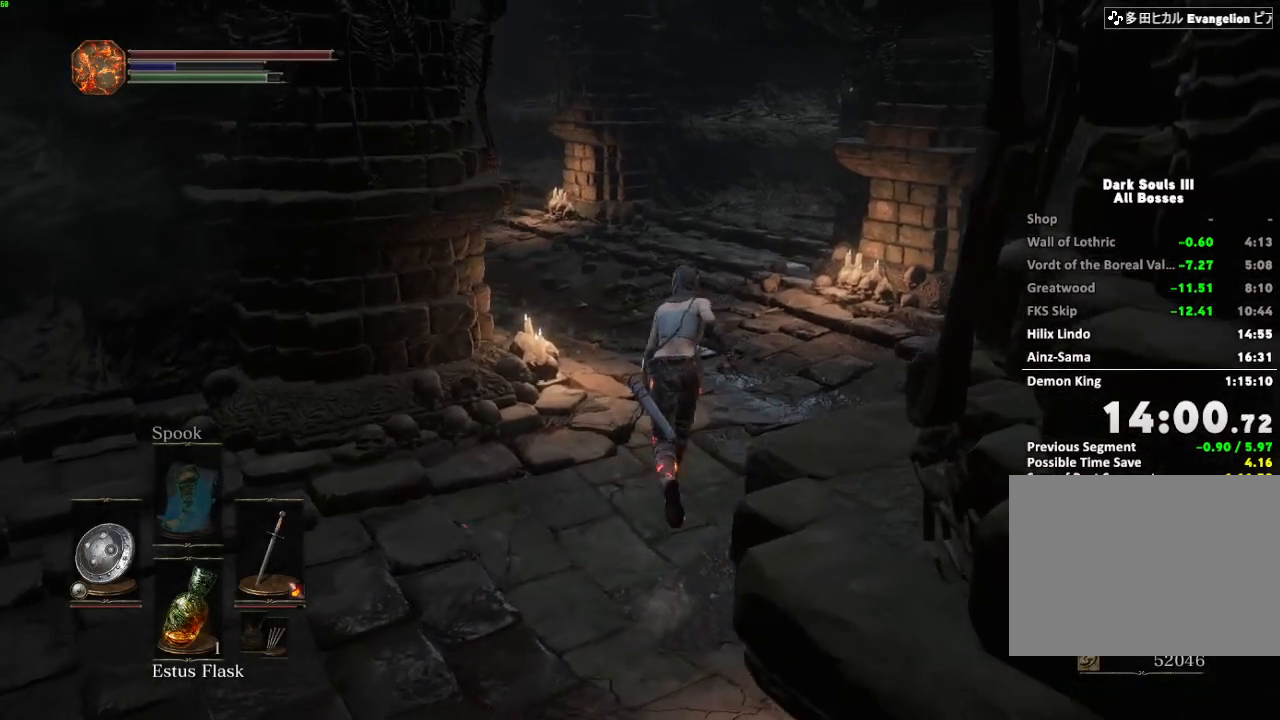
{"keys": ["space", "w"], "mouse": [], "events": []}
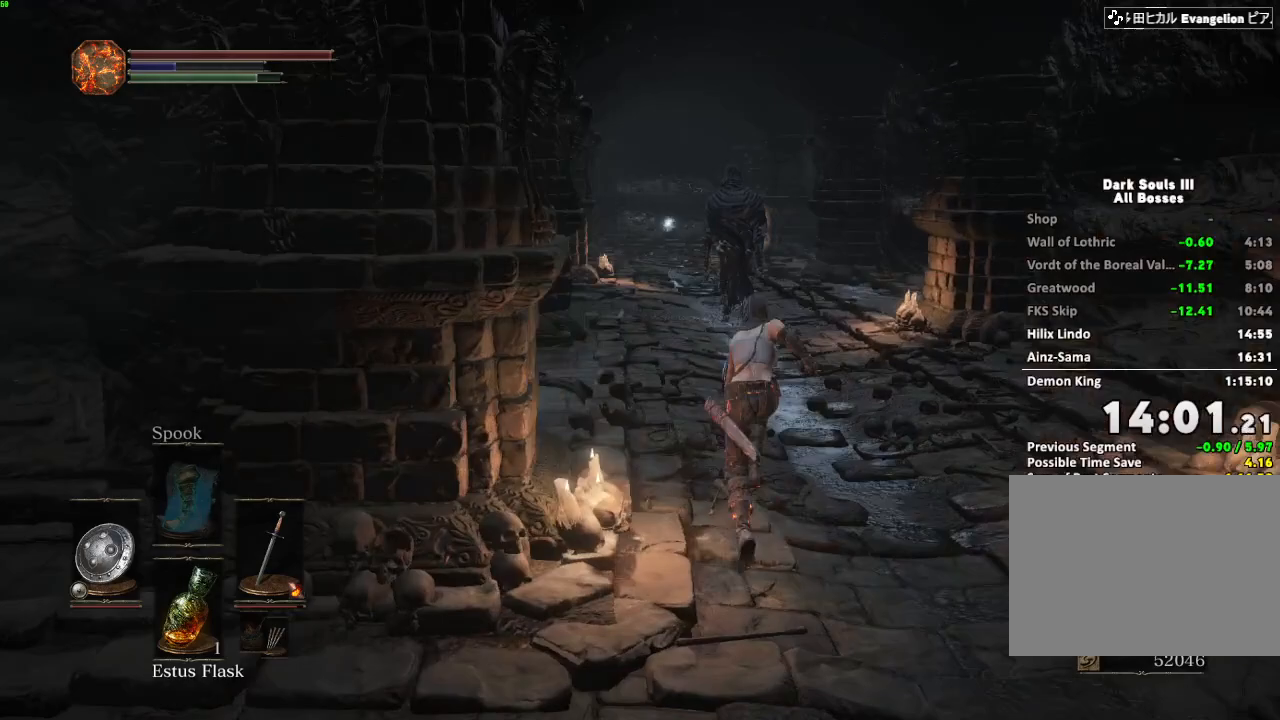
{"keys": ["space", "w"], "mouse": [], "events": [[150, "e", "down"], [250, "e", "up"], [367, "e", "down"], [450, "e", "up"]]}
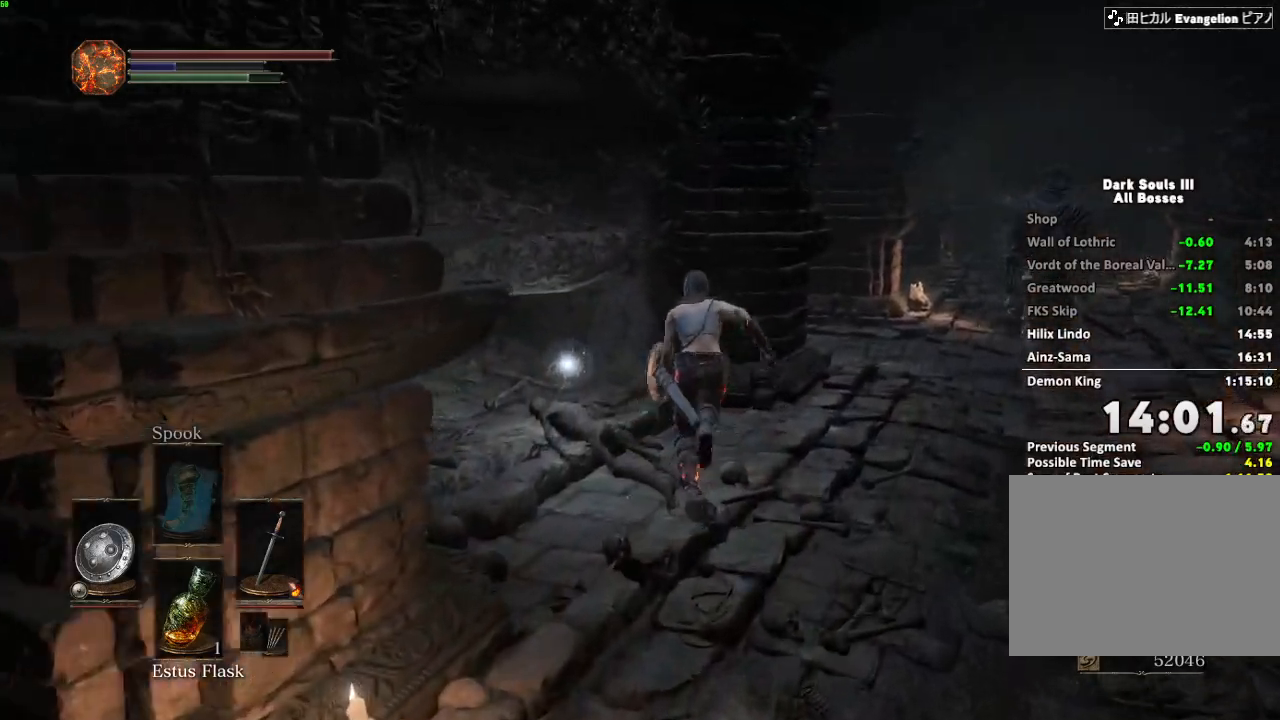
{"keys": ["space", "w"], "mouse": [], "events": [[50, "e", "down"], [133, "e", "up"], [233, "e", "down"], [333, "e", "up"], [417, "e", "down"], [500, "e", "up"]]}
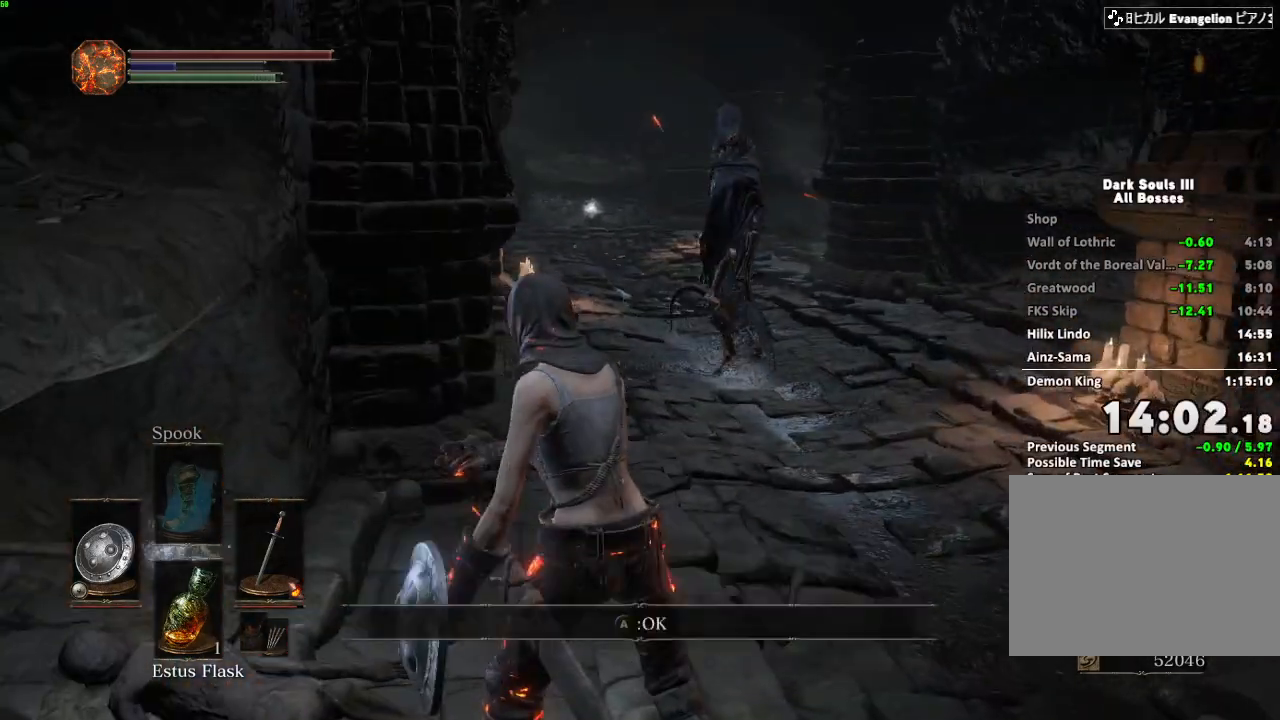
{"keys": ["space", "w"], "mouse": [], "events": [[100, "e", "down"], [167, "e", "up"], [250, "e", "down"], [350, "e", "up"]]}
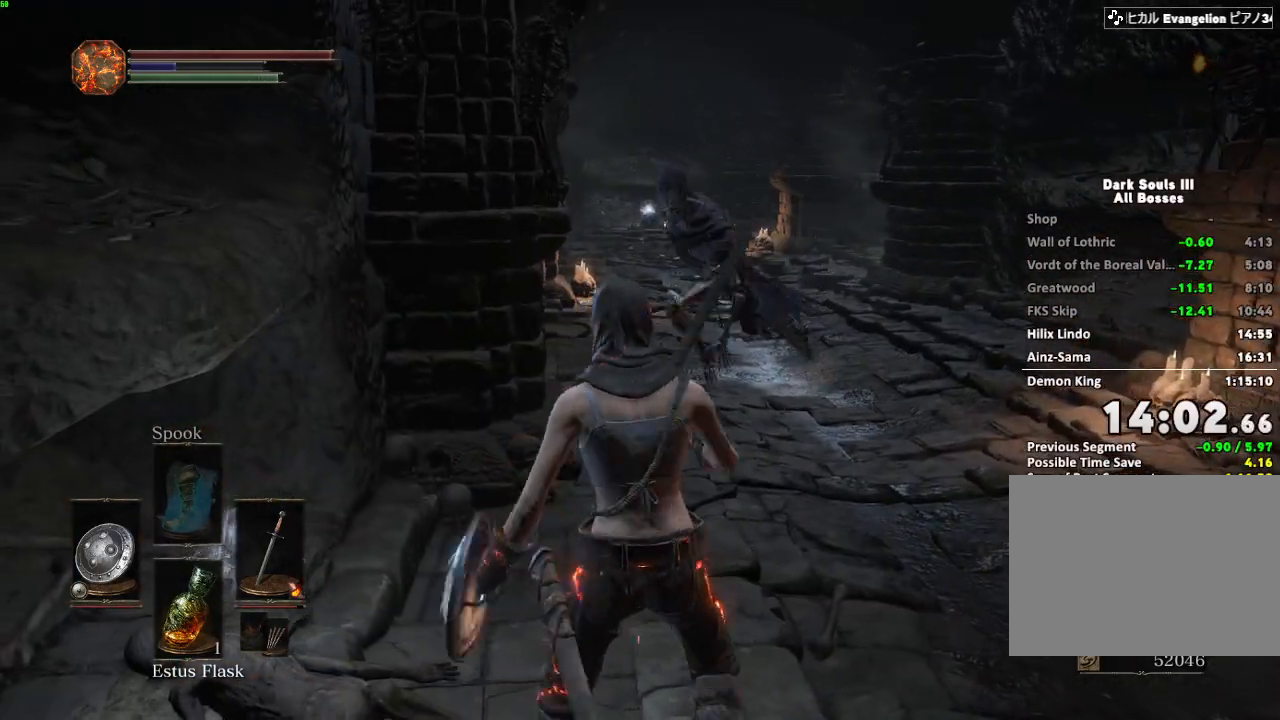
{"keys": ["space", "w"], "mouse": [], "events": [[50, "d", "down"], [233, "d", "up"]]}